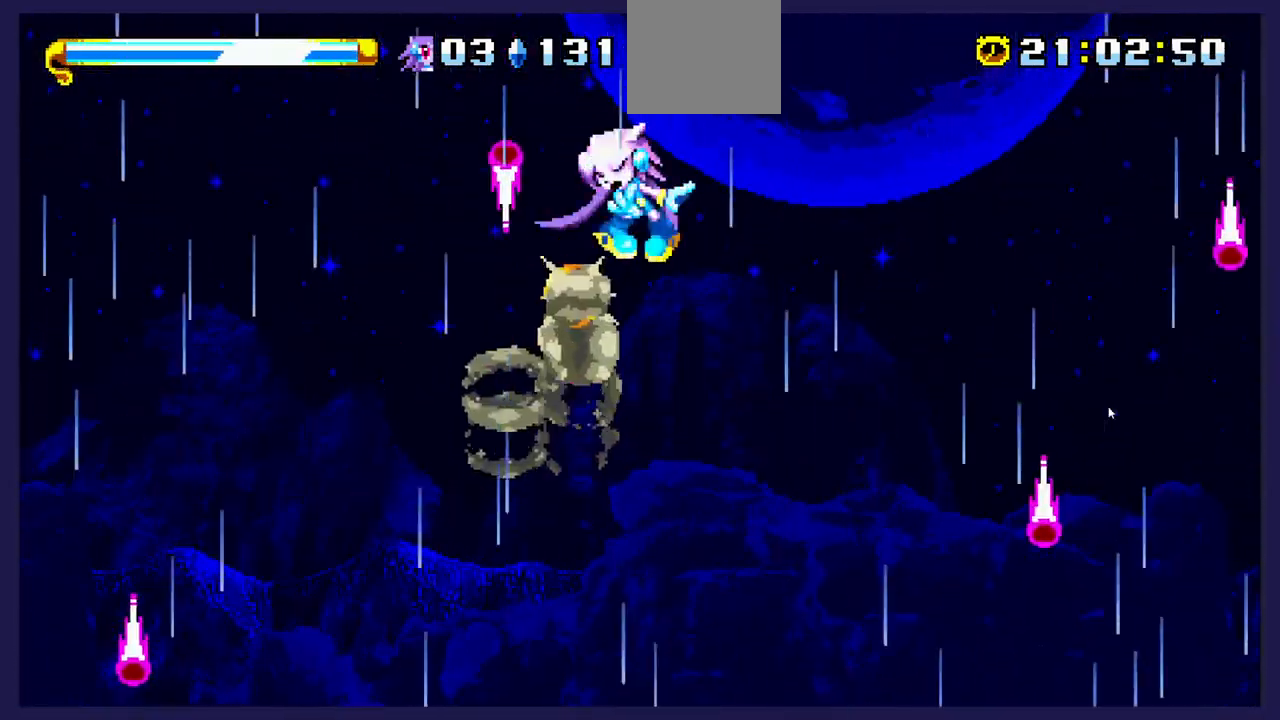
Gameplay with a controller (Xbox layout); each line is a JSON object with the inputs held at the frame after it. "events" lists button and stick changes between this image and that frame as [ms after this image, input, new state], when the widget could be followed in between. Not read: right_stick.
{"buttons": [], "left_stick": "center", "events": []}
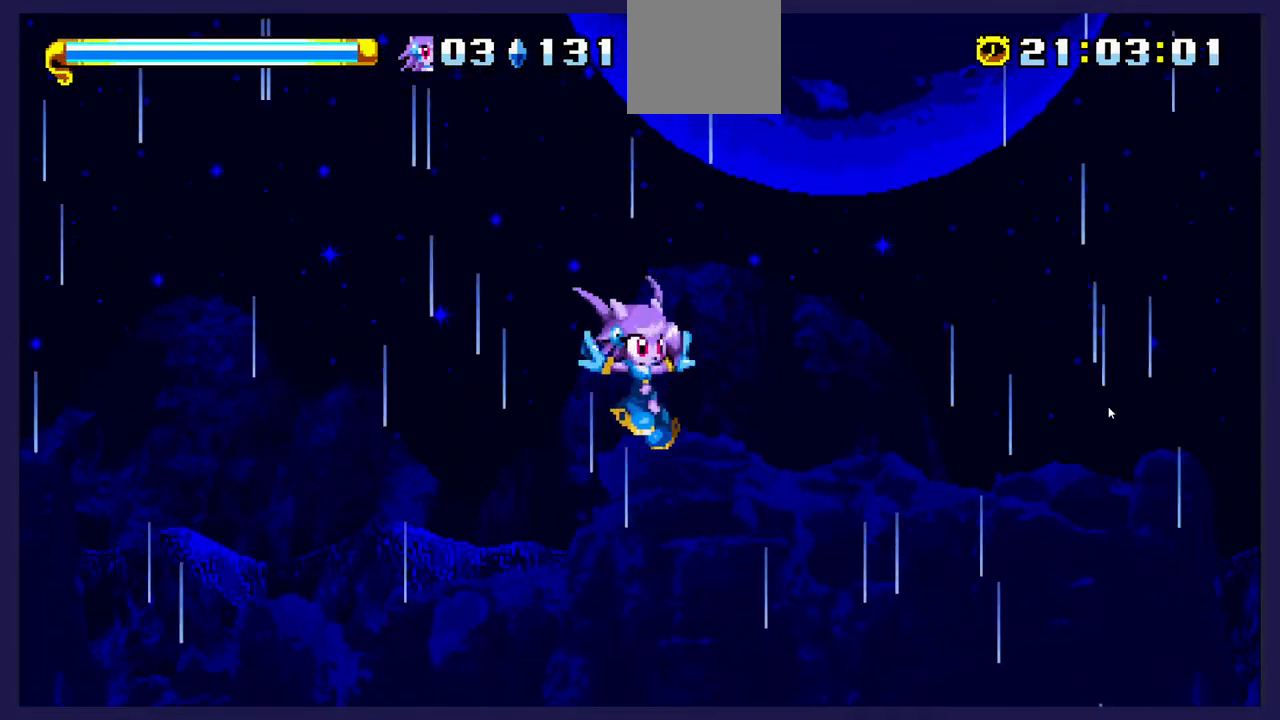
{"buttons": ["DPAD_LEFT"], "left_stick": "center", "events": [[133, "DPAD_LEFT", "down"], [267, "X", "down"], [417, "X", "up"]]}
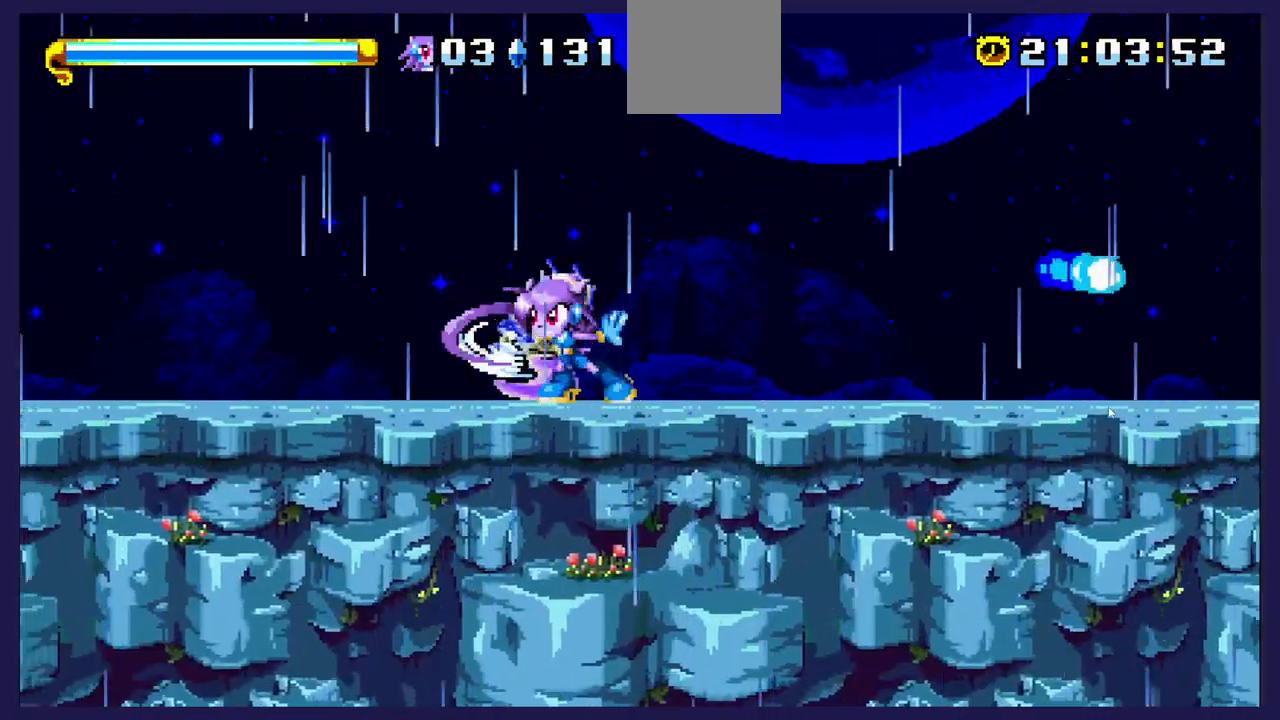
{"buttons": [], "left_stick": "center", "events": [[67, "X", "down"], [133, "DPAD_LEFT", "up"], [183, "X", "up"], [250, "X", "down"], [400, "X", "up"]]}
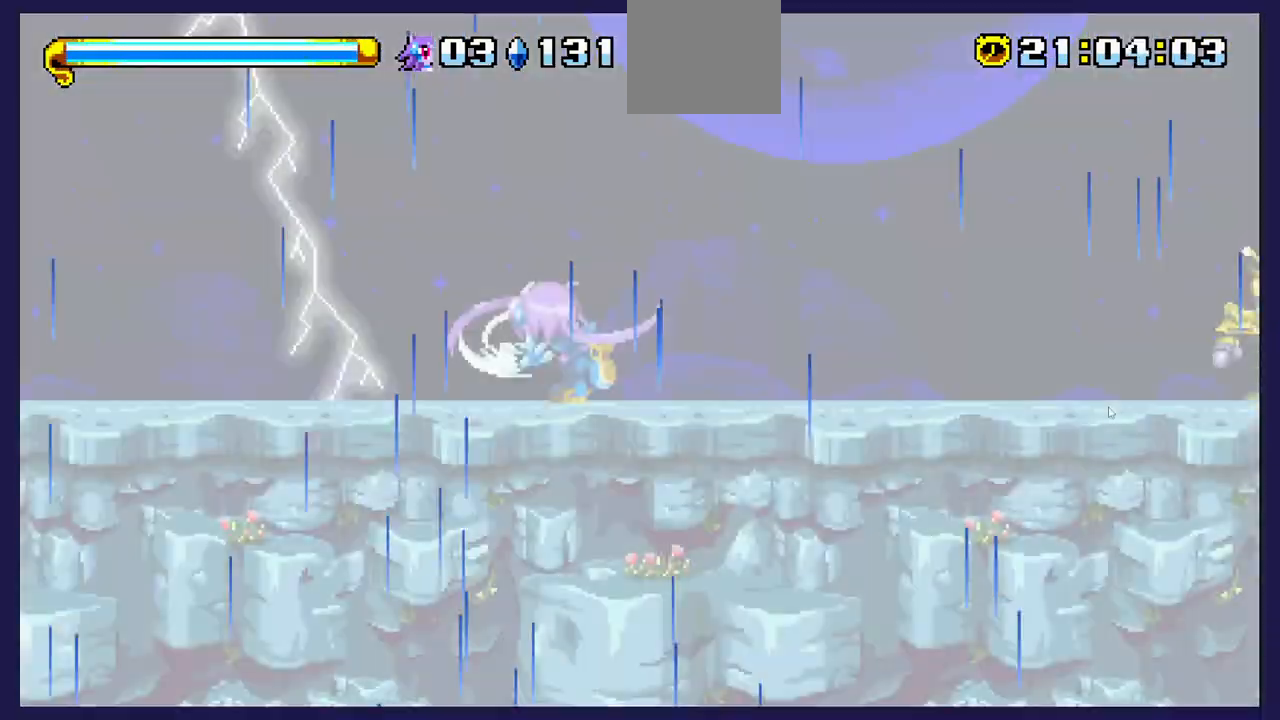
{"buttons": ["DPAD_RIGHT"], "left_stick": "center", "events": [[17, "DPAD_RIGHT", "down"]]}
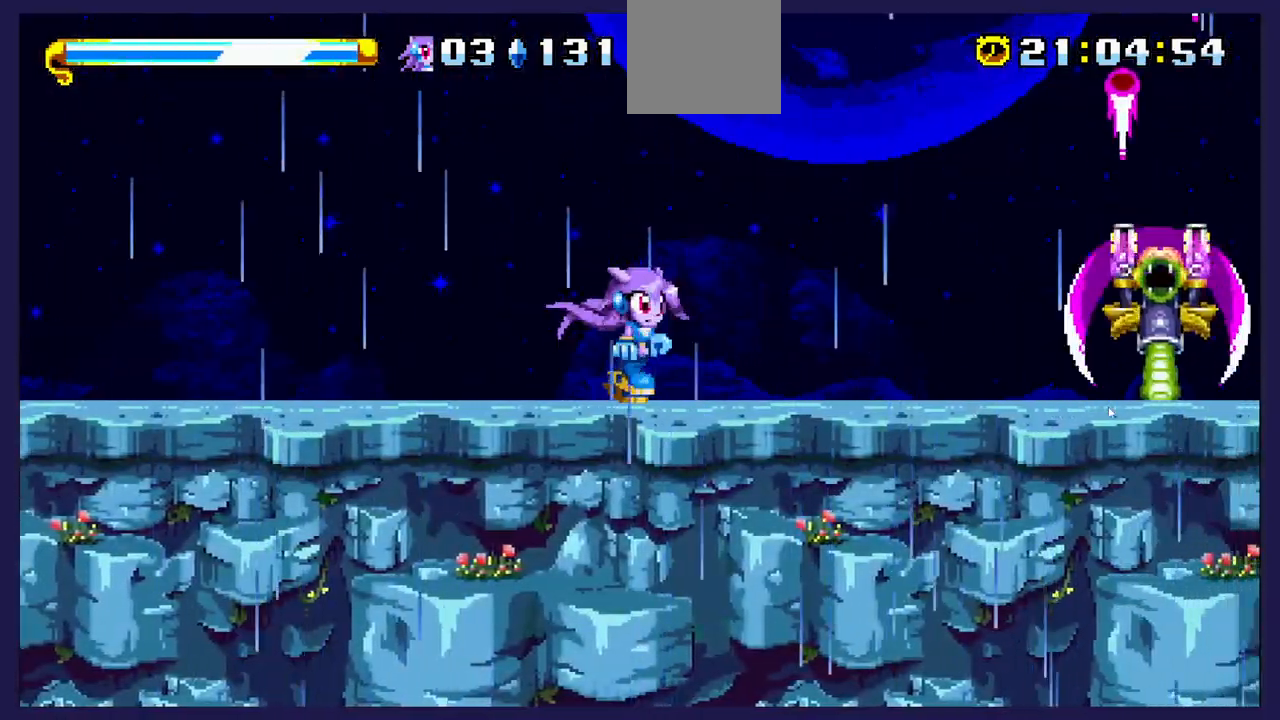
{"buttons": [], "left_stick": "center", "events": [[417, "DPAD_RIGHT", "up"]]}
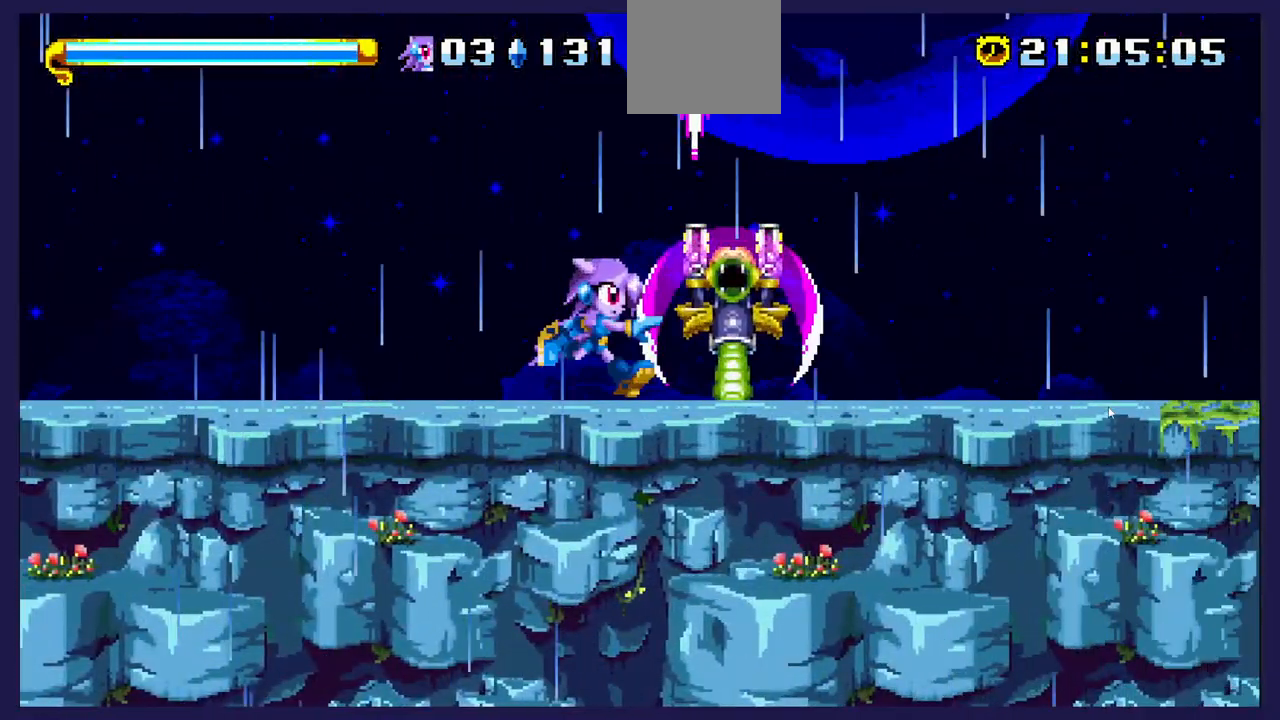
{"buttons": ["B"], "left_stick": "center", "events": [[200, "B", "down"], [250, "B", "up"], [267, "DPAD_RIGHT", "down"], [433, "DPAD_RIGHT", "up"], [467, "B", "down"]]}
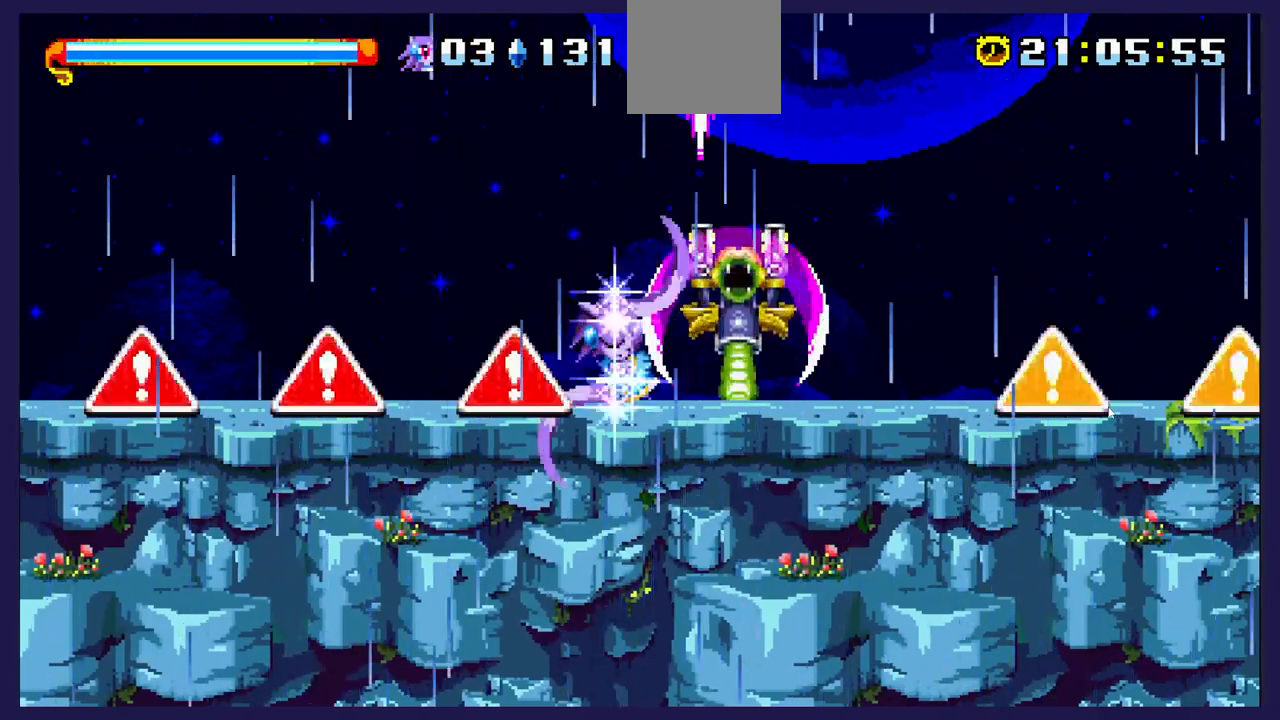
{"buttons": [], "left_stick": "center", "events": [[117, "B", "up"], [133, "DPAD_RIGHT", "down"], [200, "DPAD_RIGHT", "up"], [233, "B", "down"], [333, "B", "up"]]}
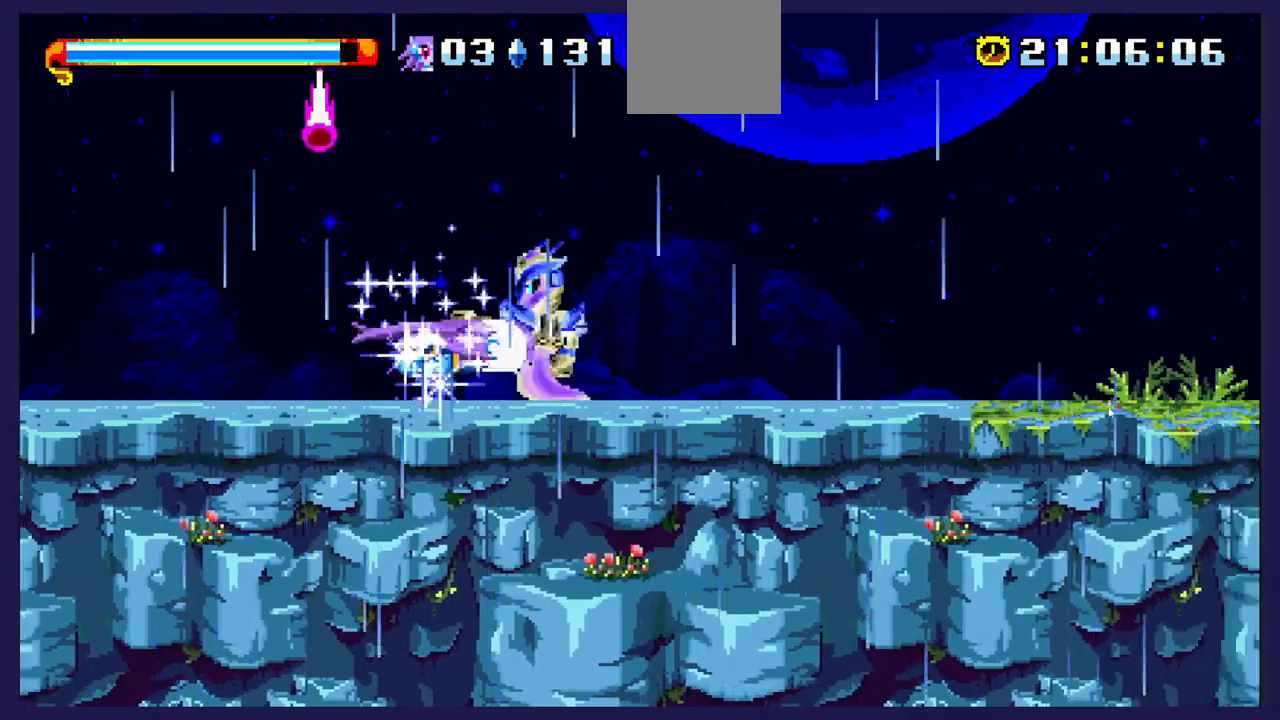
{"buttons": [], "left_stick": "center", "events": []}
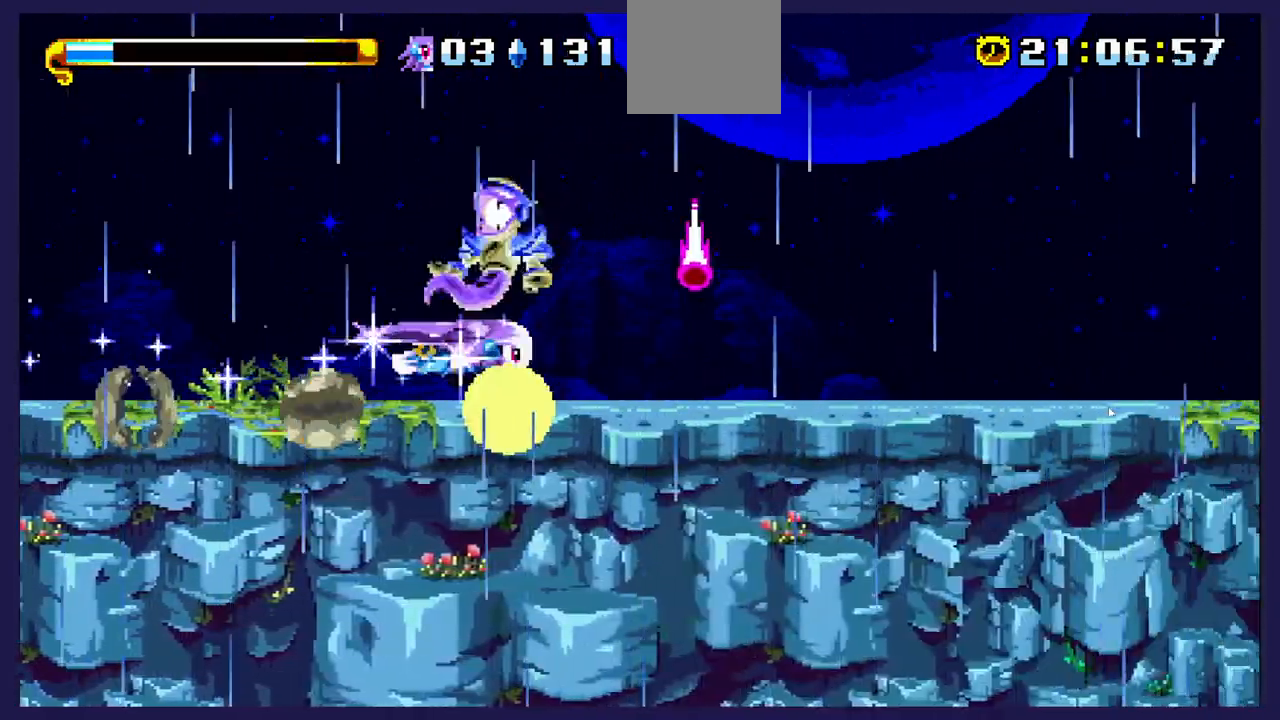
{"buttons": [], "left_stick": "center", "events": []}
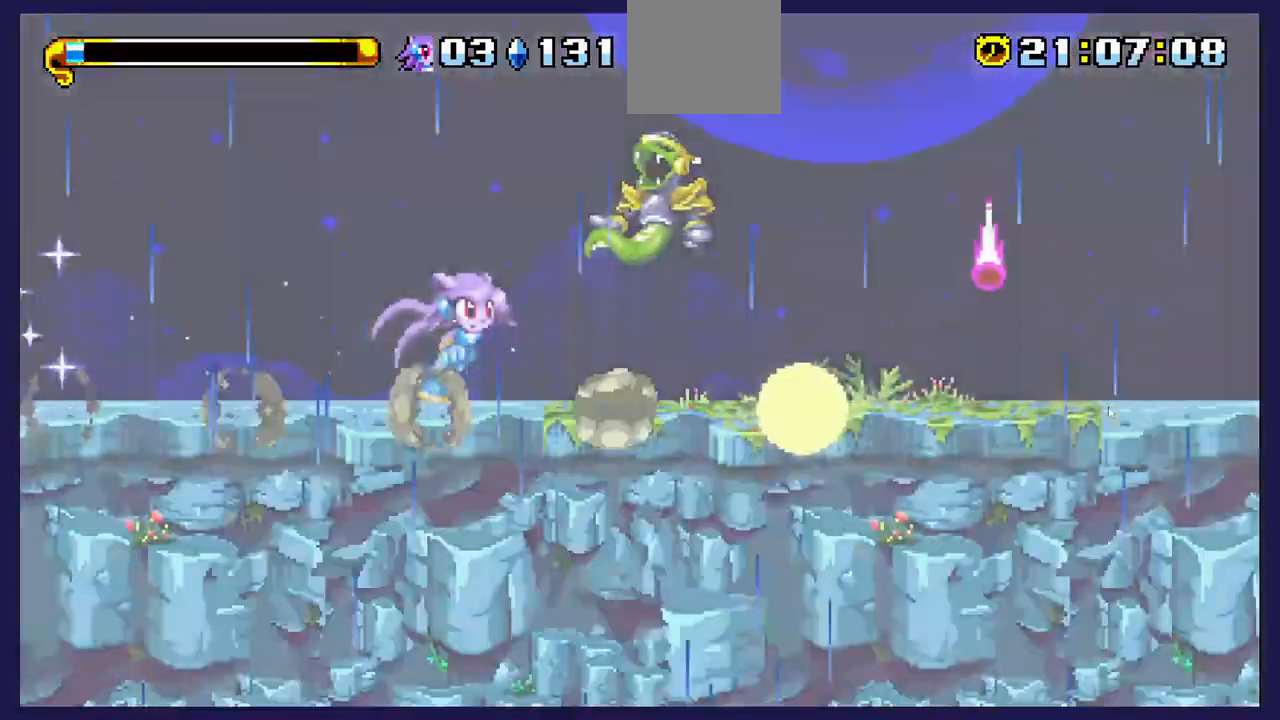
{"buttons": [], "left_stick": "center", "events": []}
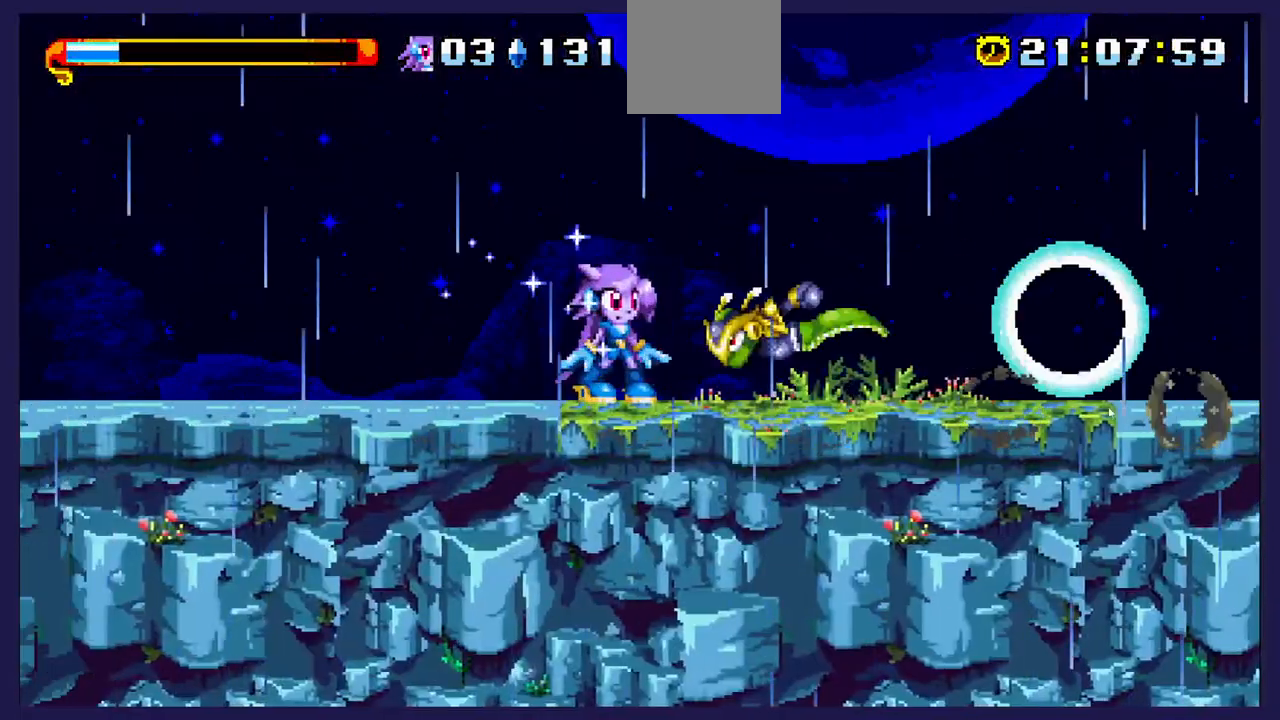
{"buttons": ["DPAD_LEFT"], "left_stick": "center", "events": [[83, "A", "down"], [83, "DPAD_RIGHT", "down"], [150, "A", "up"], [233, "DPAD_RIGHT", "up"], [300, "DPAD_LEFT", "down"]]}
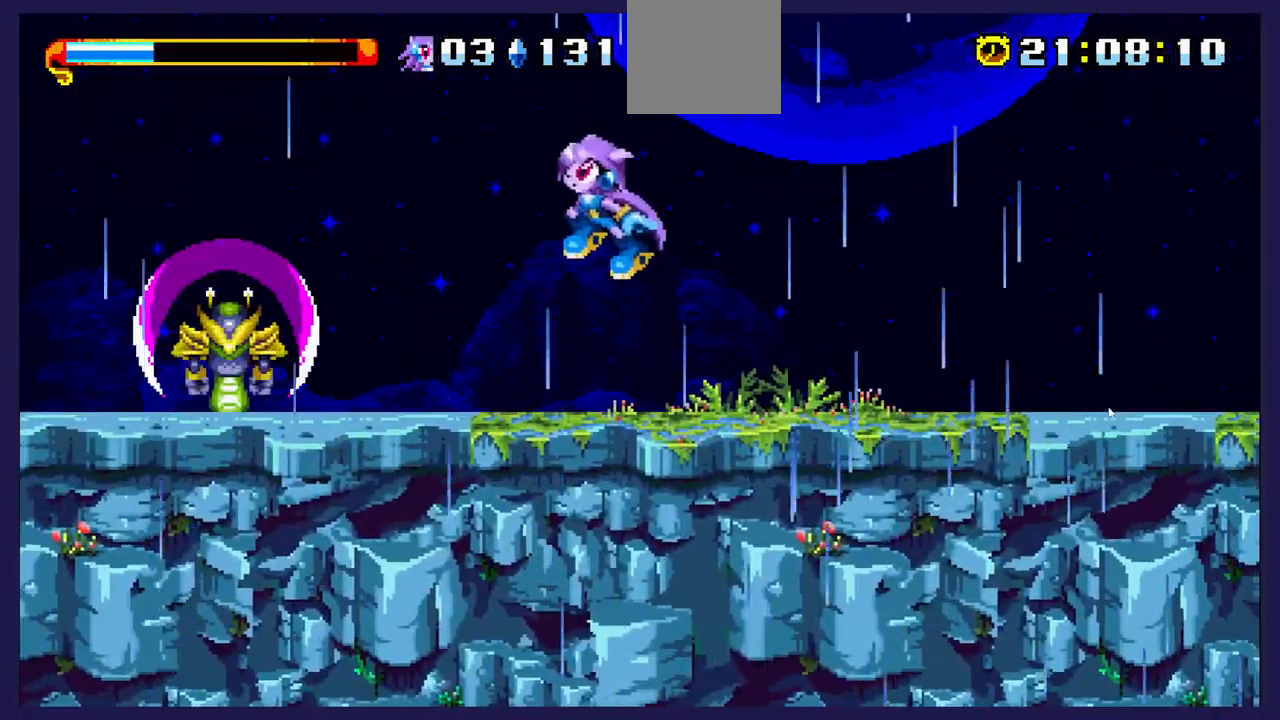
{"buttons": ["DPAD_RIGHT"], "left_stick": "center", "events": [[17, "DPAD_LEFT", "up"], [283, "DPAD_RIGHT", "down"]]}
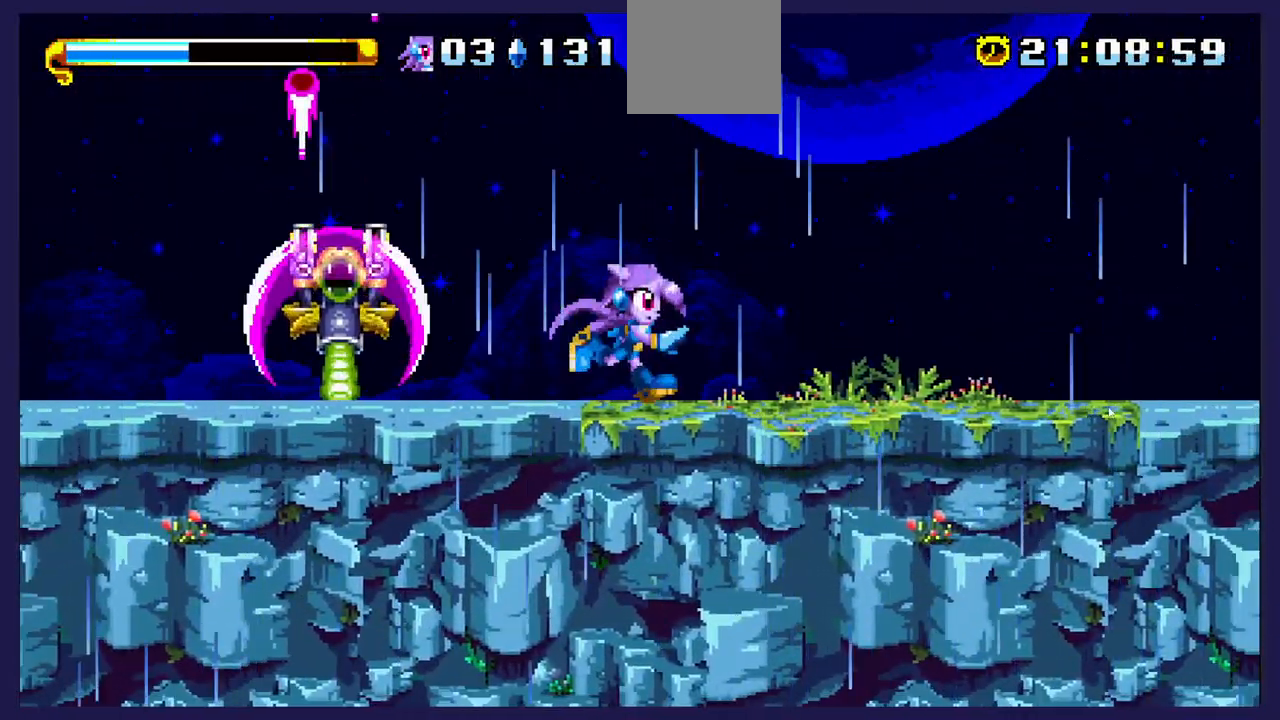
{"buttons": [], "left_stick": "center", "events": [[33, "DPAD_RIGHT", "up"], [200, "DPAD_LEFT", "down"], [417, "DPAD_LEFT", "up"]]}
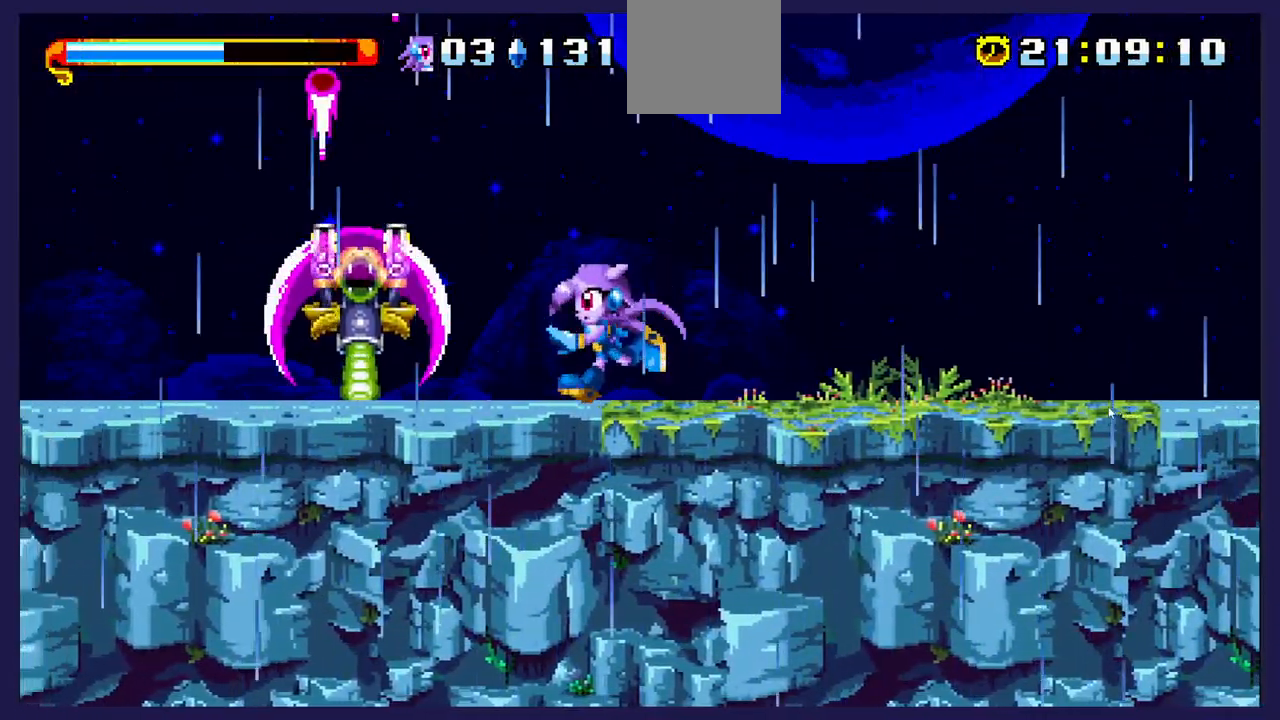
{"buttons": ["DPAD_LEFT"], "left_stick": "center", "events": [[300, "DPAD_LEFT", "down"]]}
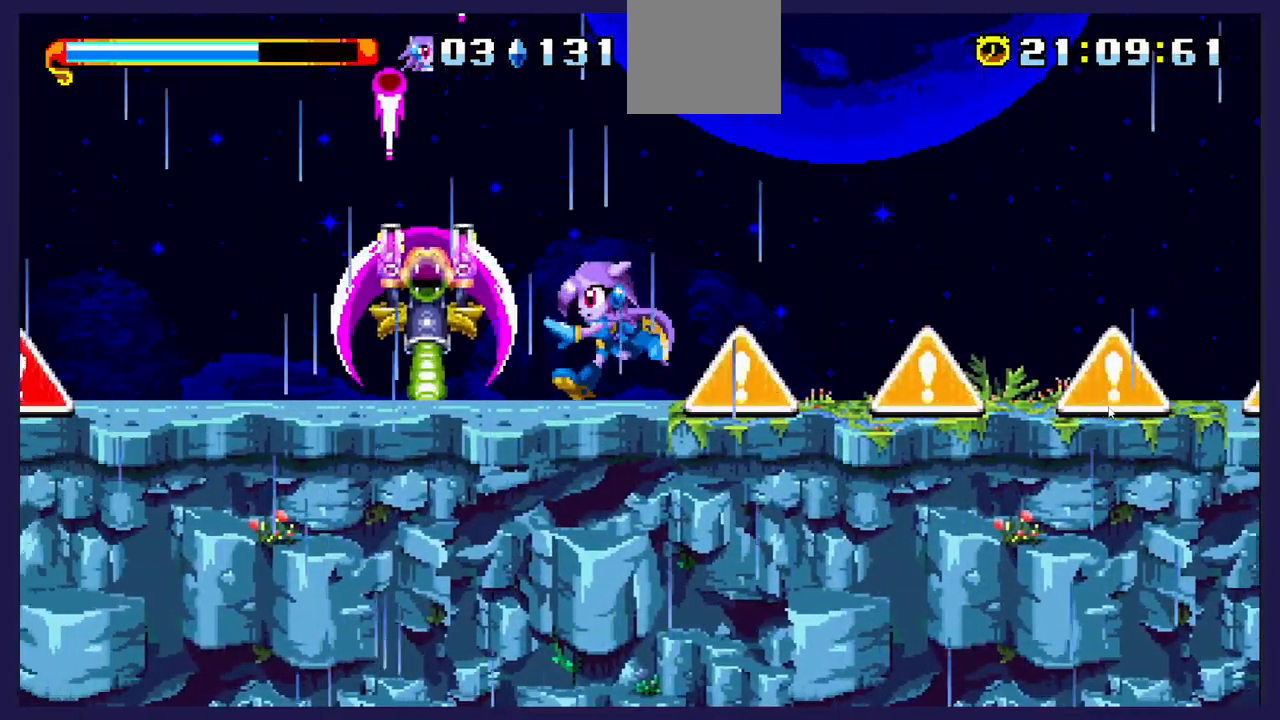
{"buttons": ["X"], "left_stick": "center", "events": [[33, "X", "down"], [50, "DPAD_LEFT", "up"], [167, "X", "up"], [267, "X", "down"], [367, "X", "up"], [450, "X", "down"]]}
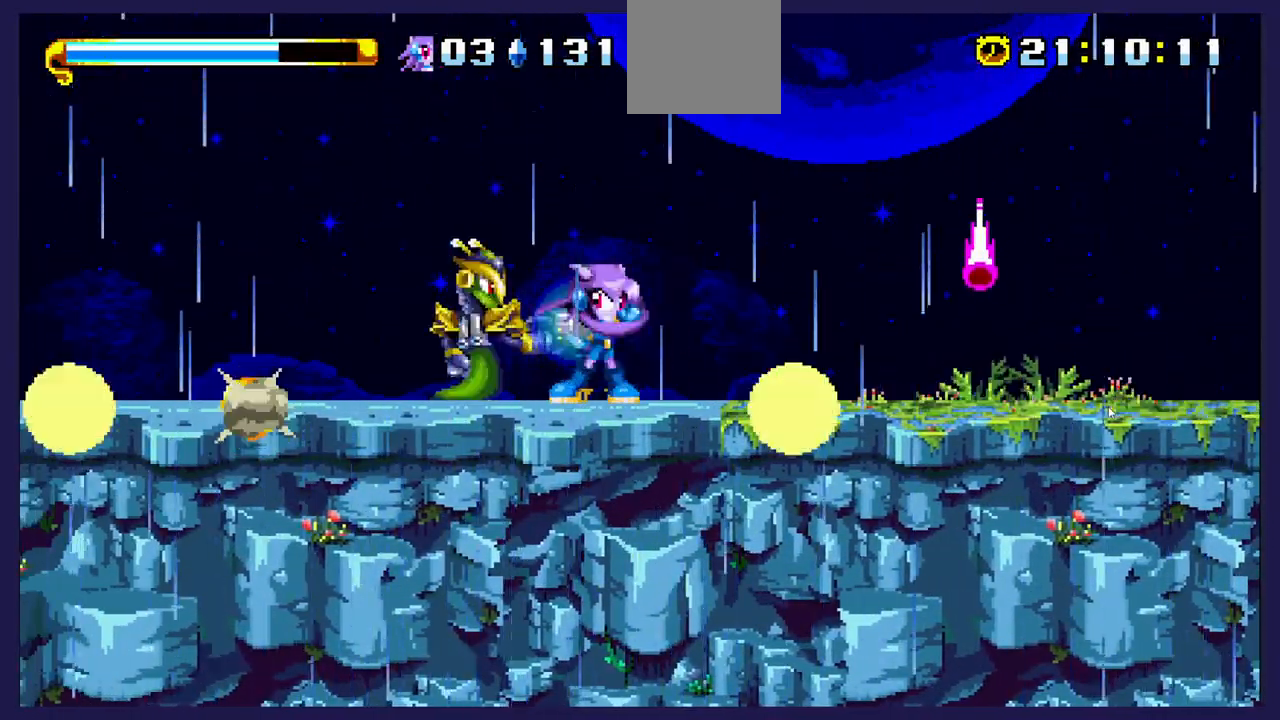
{"buttons": [], "left_stick": "center", "events": [[67, "X", "up"], [150, "X", "down"], [267, "X", "up"], [367, "X", "down"], [500, "X", "up"]]}
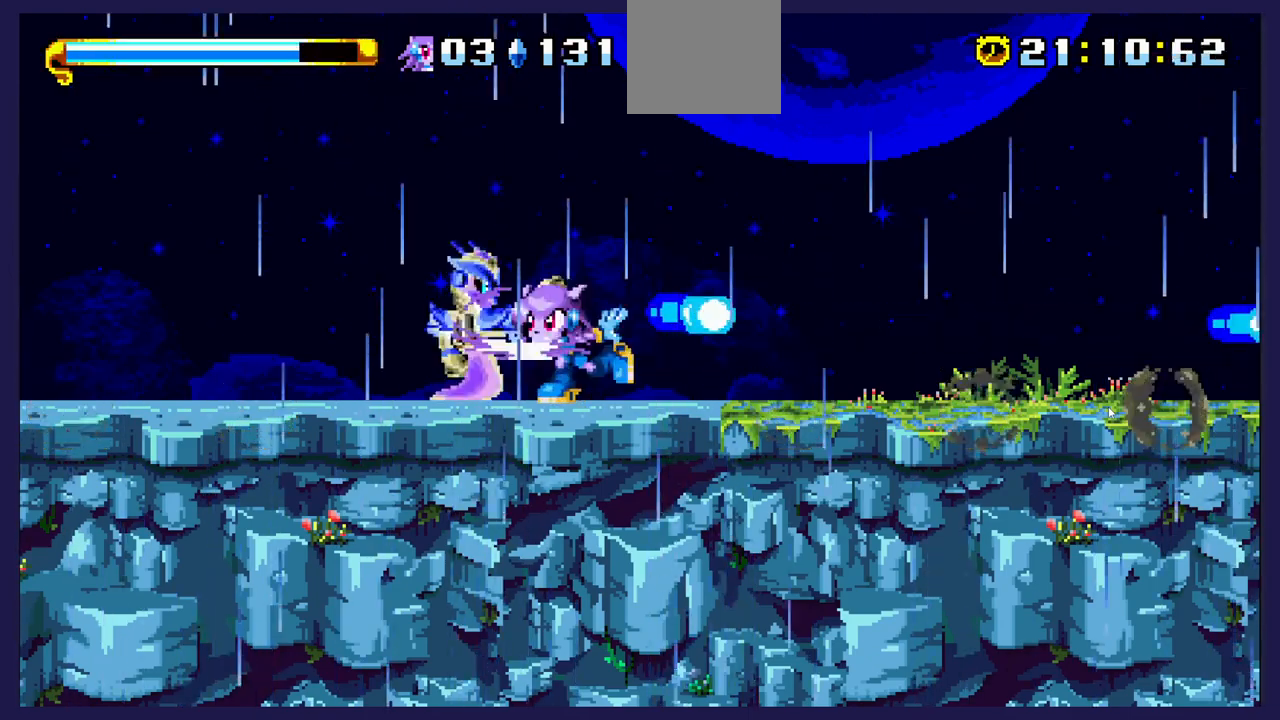
{"buttons": ["DPAD_LEFT"], "left_stick": "center", "events": [[83, "X", "down"], [200, "X", "up"], [283, "X", "down"], [400, "X", "up"], [500, "DPAD_LEFT", "down"]]}
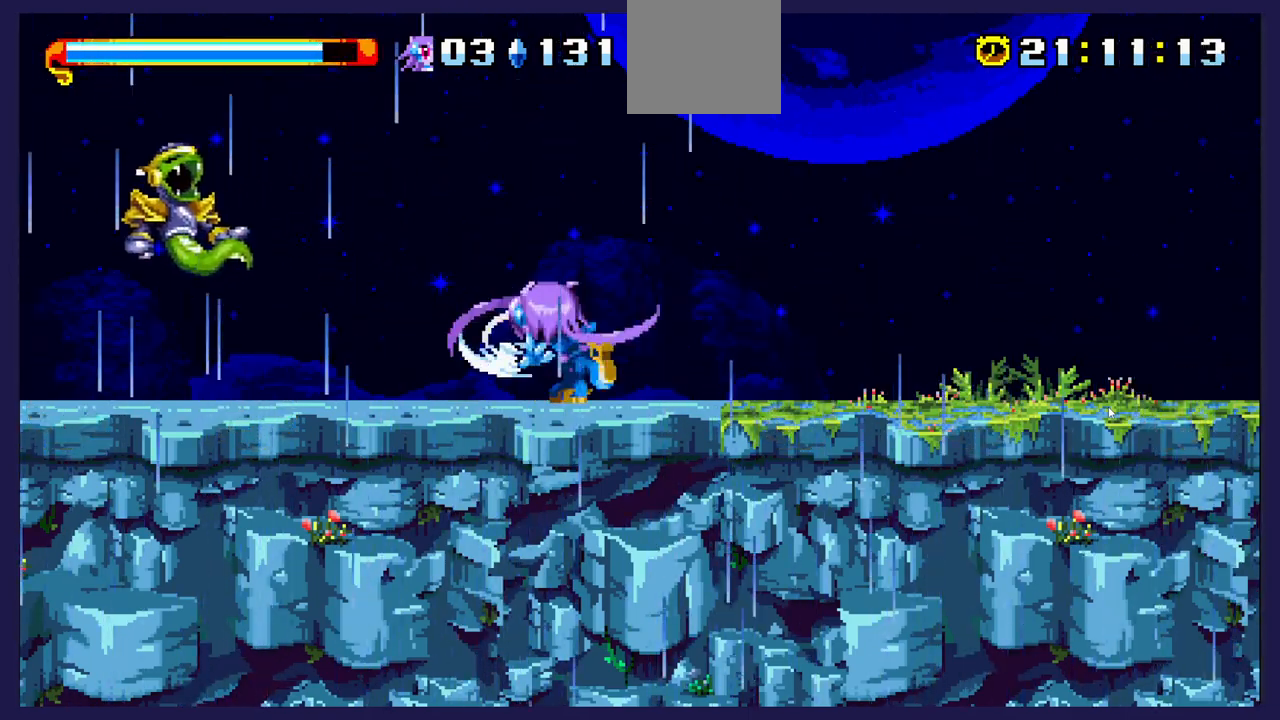
{"buttons": ["A", "DPAD_LEFT"], "left_stick": "center", "events": [[183, "DPAD_LEFT", "up"], [317, "DPAD_LEFT", "down"], [450, "A", "down"]]}
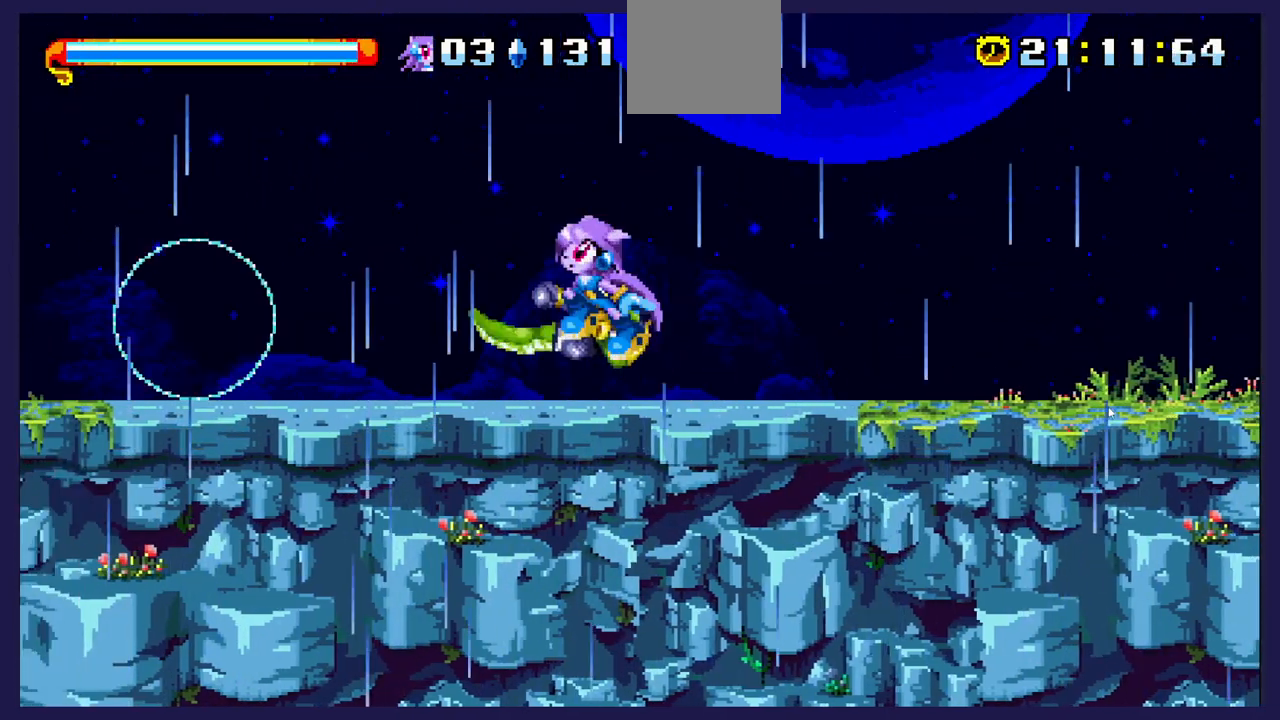
{"buttons": ["DPAD_RIGHT"], "left_stick": "center", "events": [[183, "A", "up"], [217, "DPAD_LEFT", "up"], [267, "DPAD_RIGHT", "down"]]}
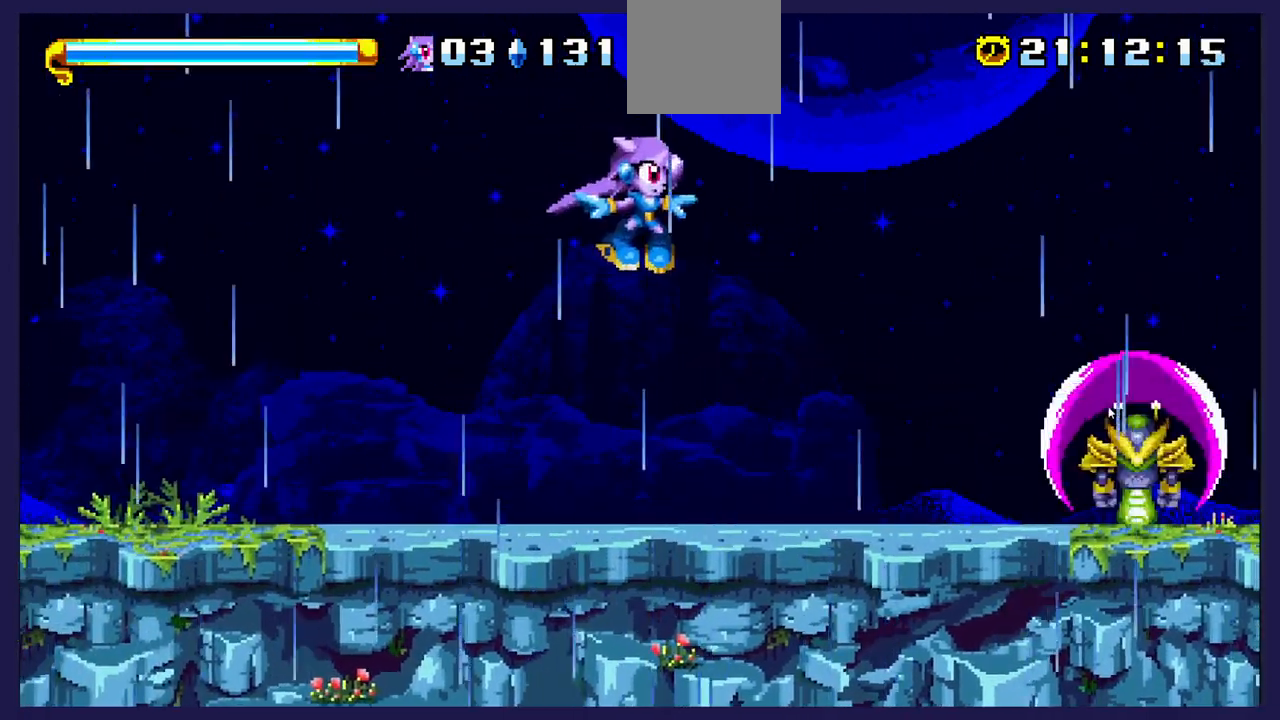
{"buttons": [], "left_stick": "center", "events": [[83, "A", "down"], [250, "A", "up"], [467, "DPAD_RIGHT", "up"]]}
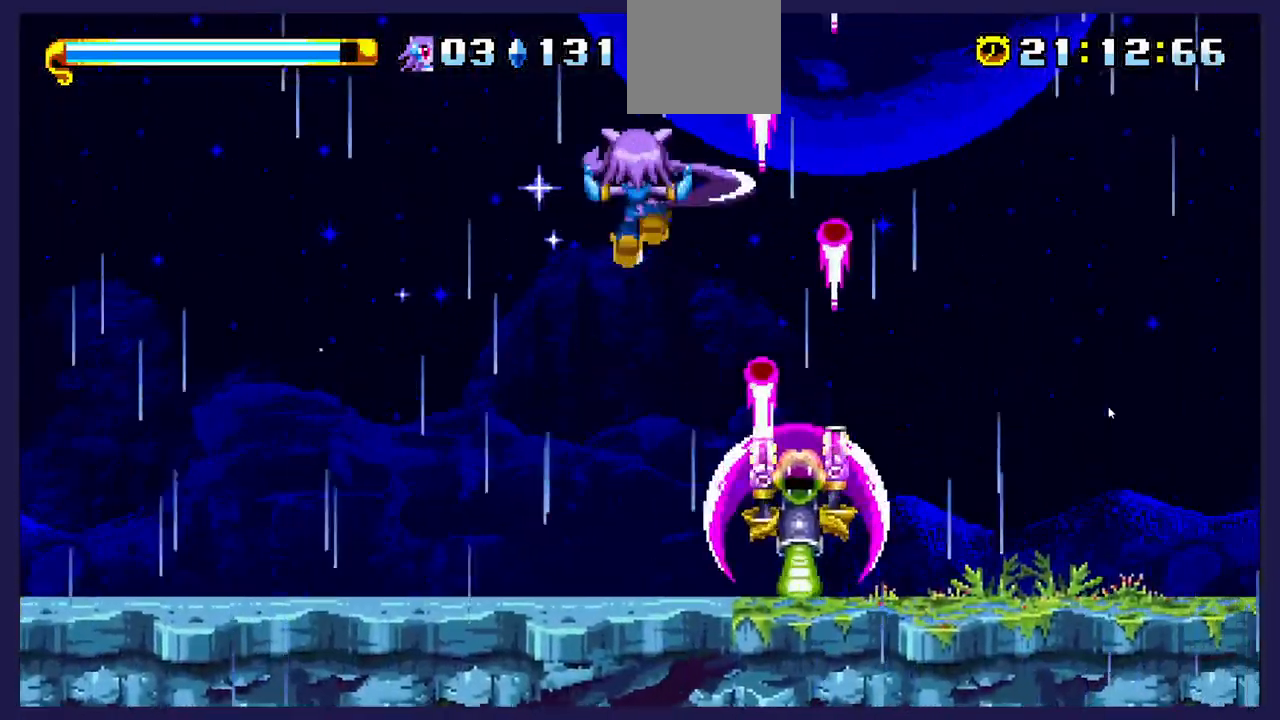
{"buttons": ["DPAD_DOWN"], "left_stick": "center", "events": [[17, "DPAD_LEFT", "down"], [350, "DPAD_LEFT", "up"], [483, "DPAD_DOWN", "down"]]}
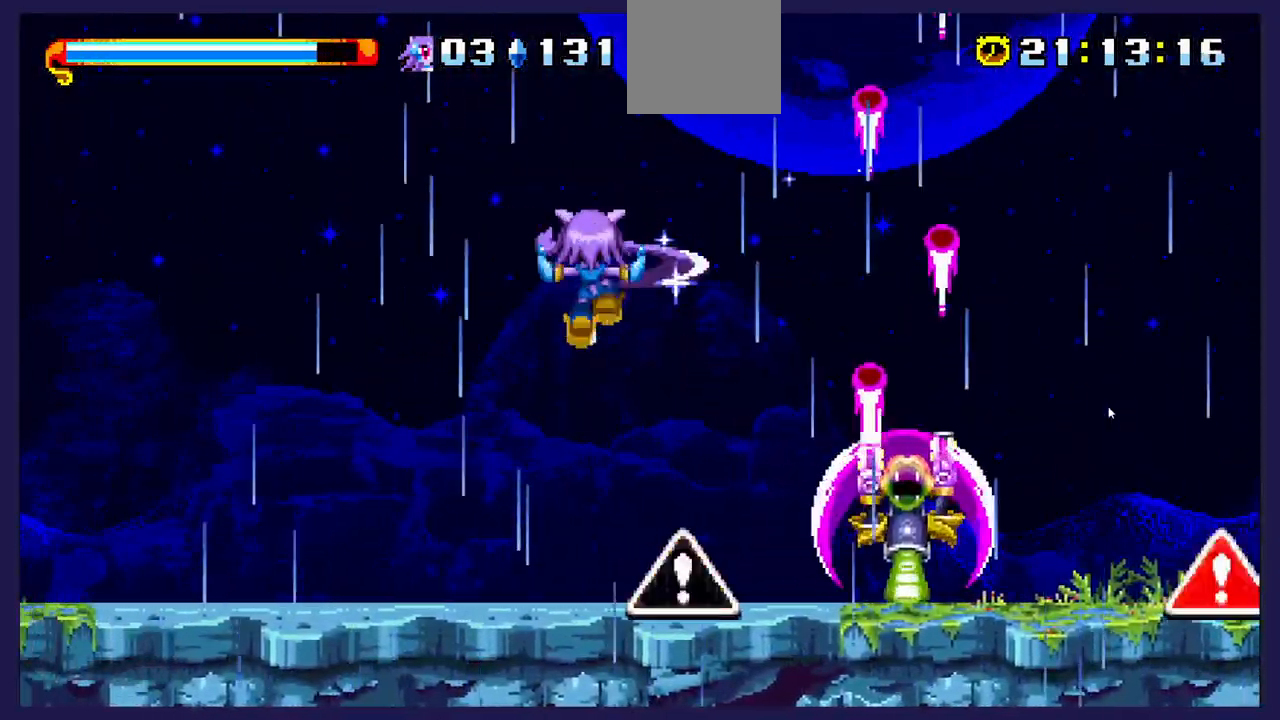
{"buttons": ["A", "DPAD_RIGHT"], "left_stick": "center", "events": [[167, "DPAD_RIGHT", "down"], [400, "DPAD_DOWN", "up"], [483, "A", "down"]]}
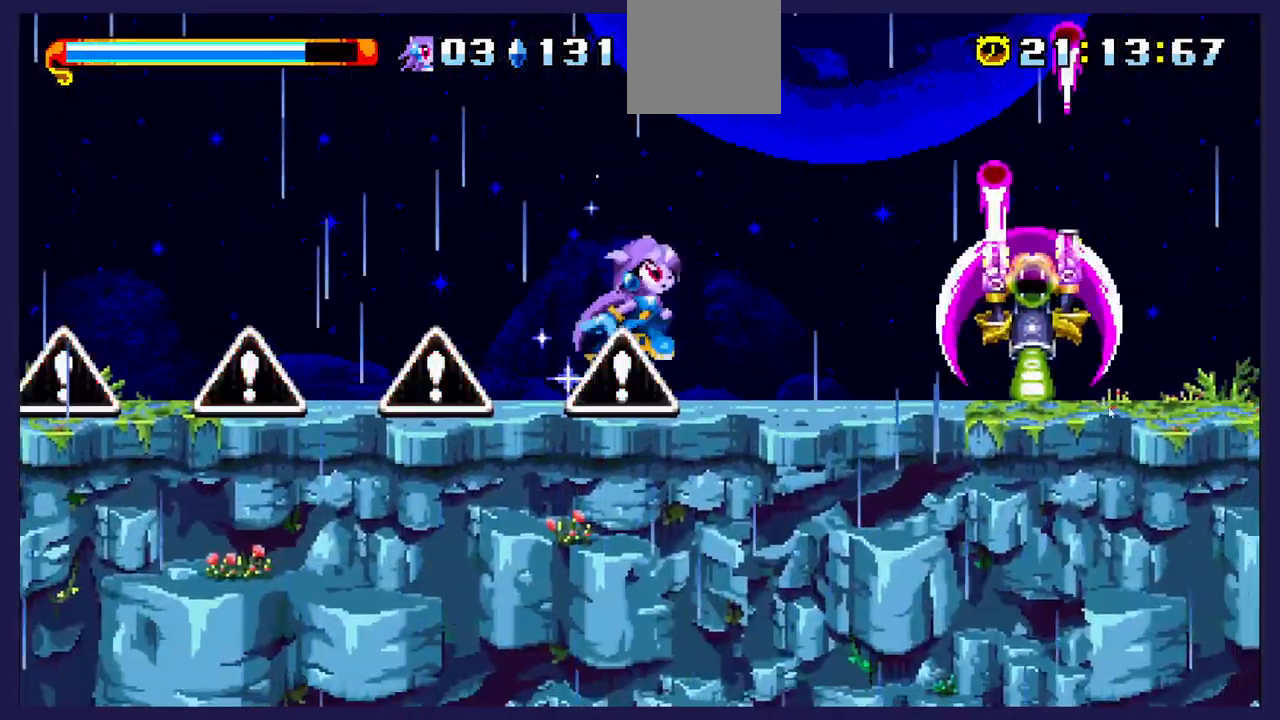
{"buttons": ["X", "DPAD_DOWN", "DPAD_RIGHT"], "left_stick": "center", "events": [[67, "A", "up"], [167, "DPAD_DOWN", "down"], [183, "DPAD_RIGHT", "up"], [250, "X", "down"], [367, "DPAD_RIGHT", "down"], [450, "X", "up"], [500, "X", "down"]]}
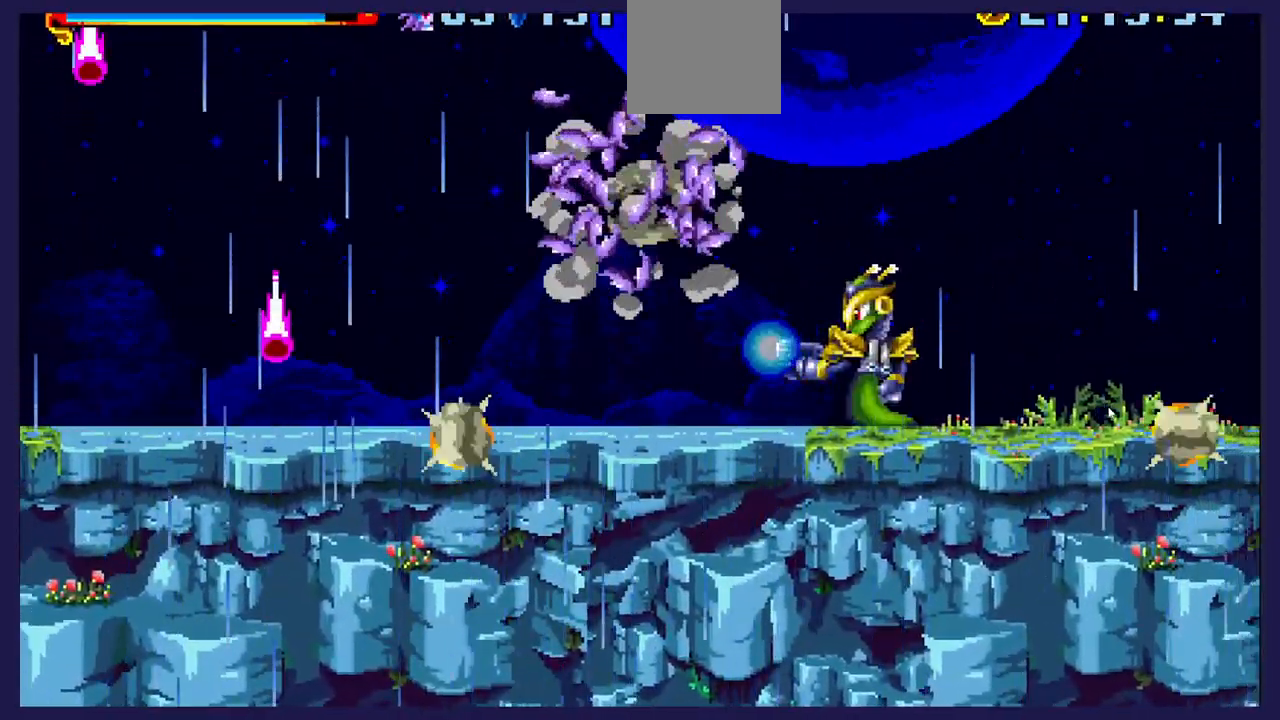
{"buttons": [], "left_stick": "center", "events": [[167, "X", "up"], [267, "DPAD_RIGHT", "up"], [283, "DPAD_DOWN", "up"]]}
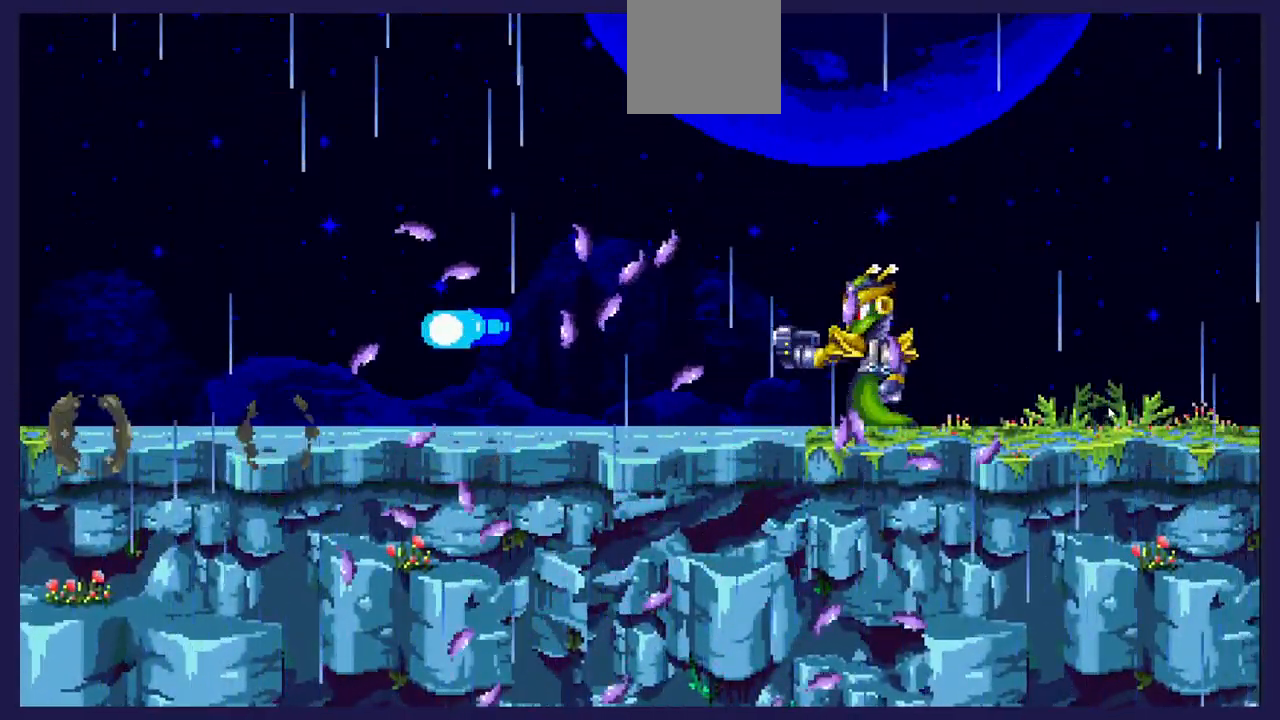
{"buttons": [], "left_stick": "center", "events": []}
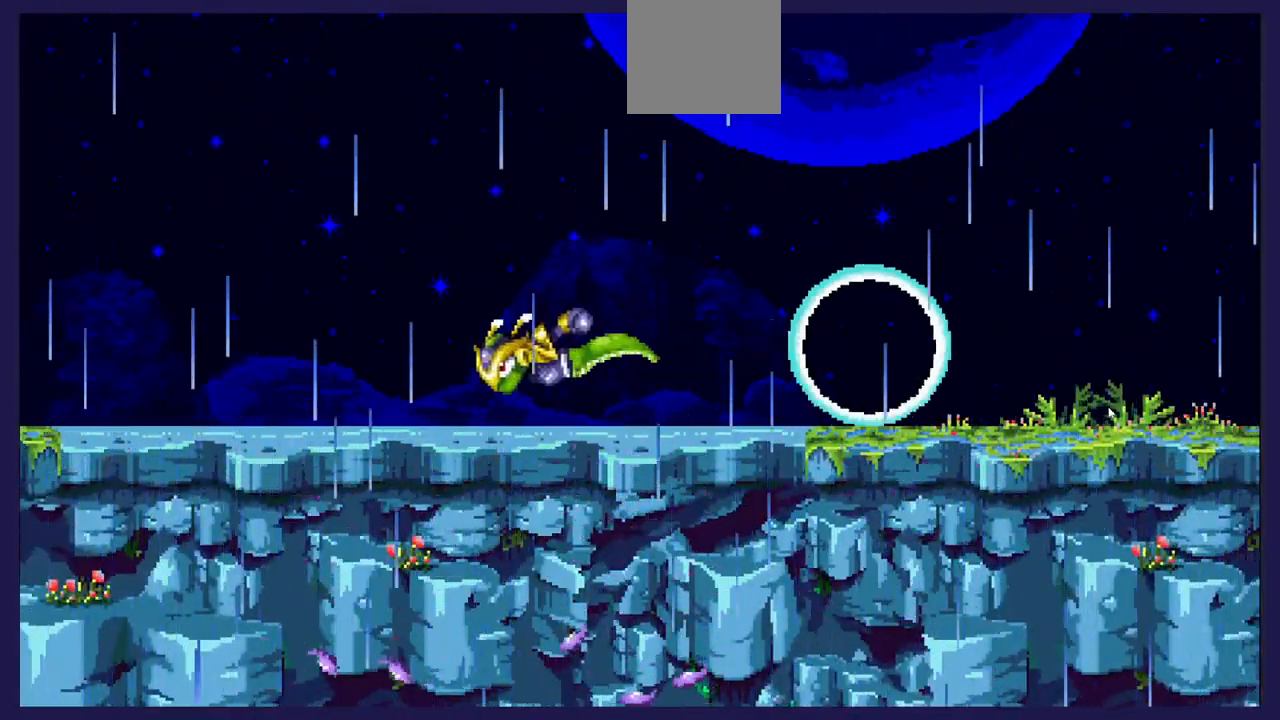
{"buttons": [], "left_stick": "center", "events": []}
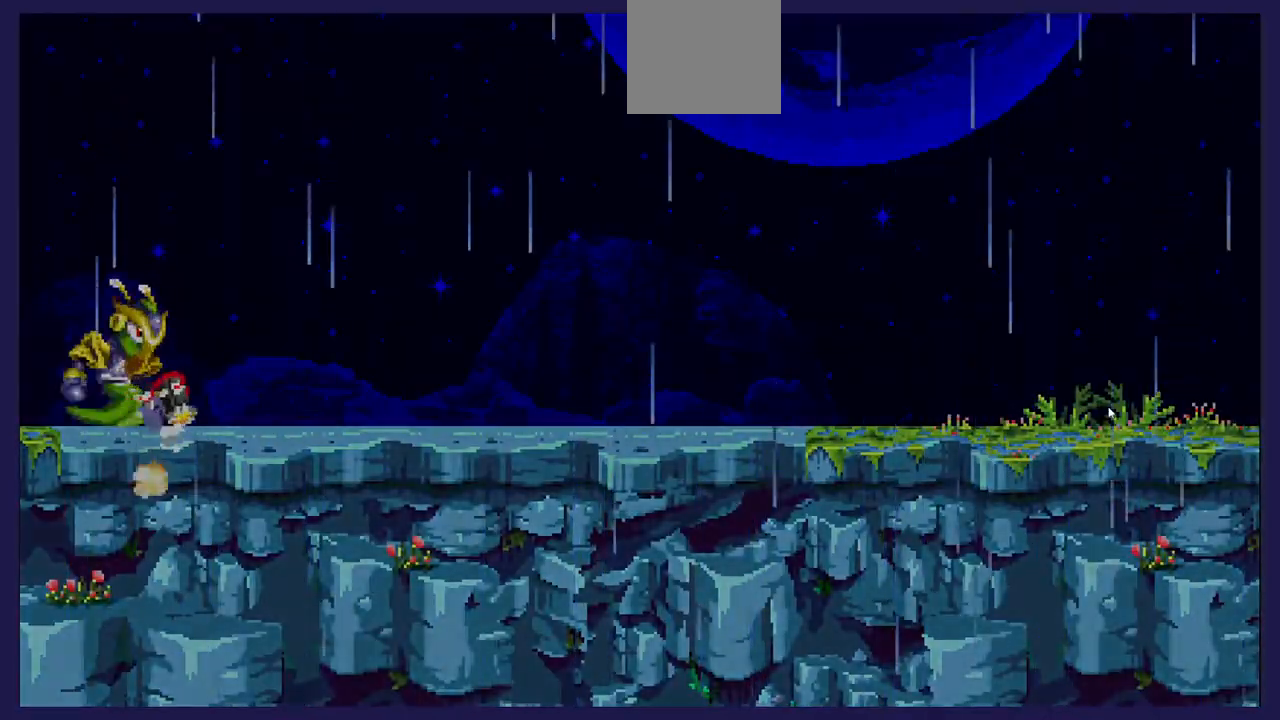
{"buttons": [], "left_stick": "center", "events": []}
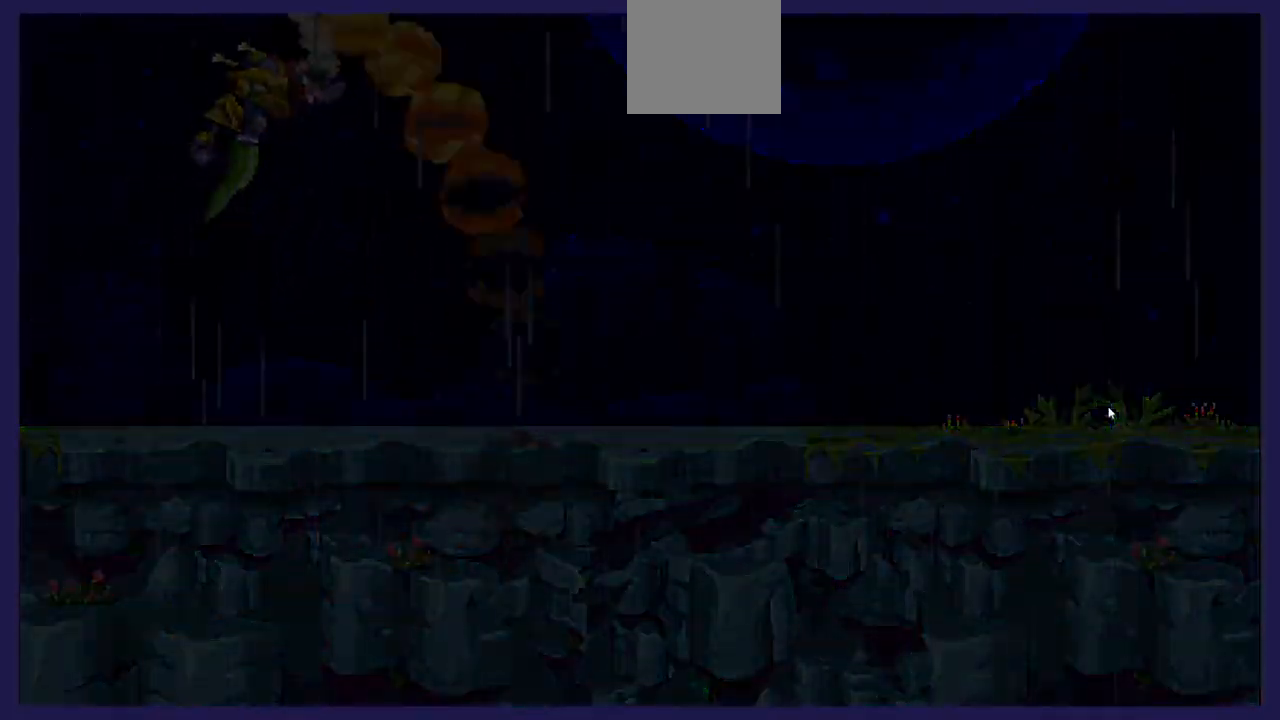
{"buttons": [], "left_stick": "center", "events": []}
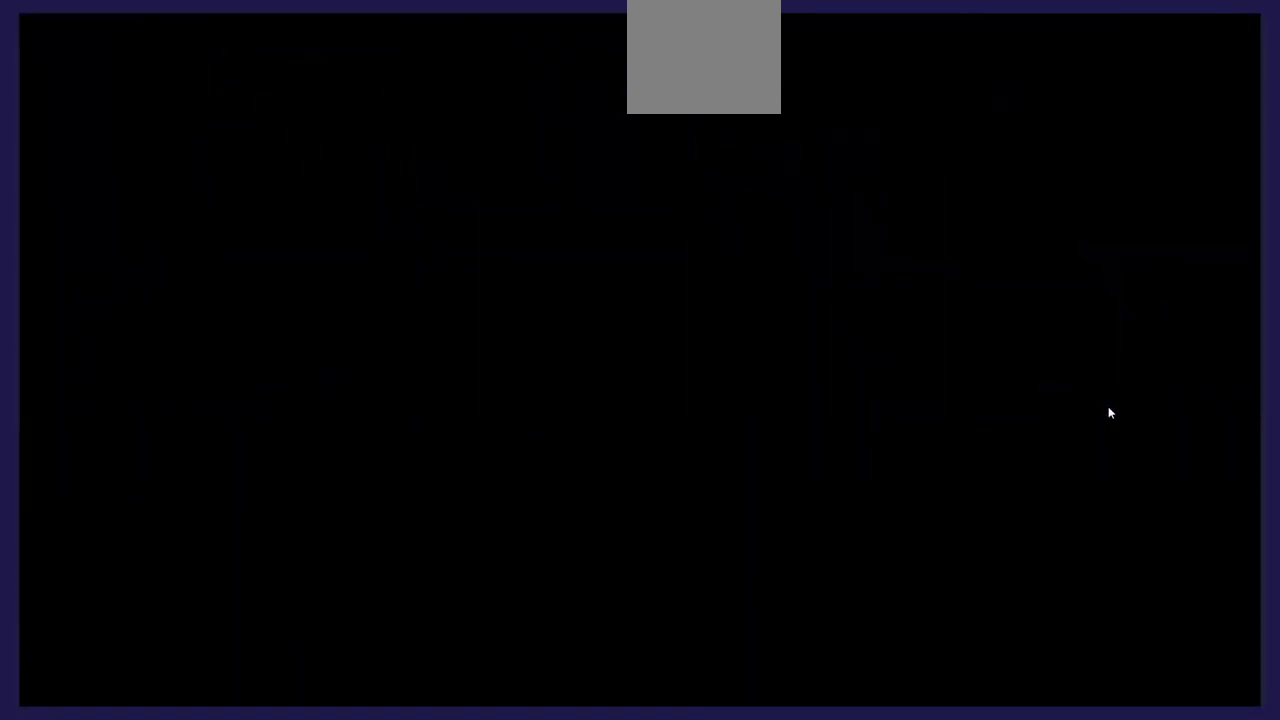
{"buttons": [], "left_stick": "center", "events": []}